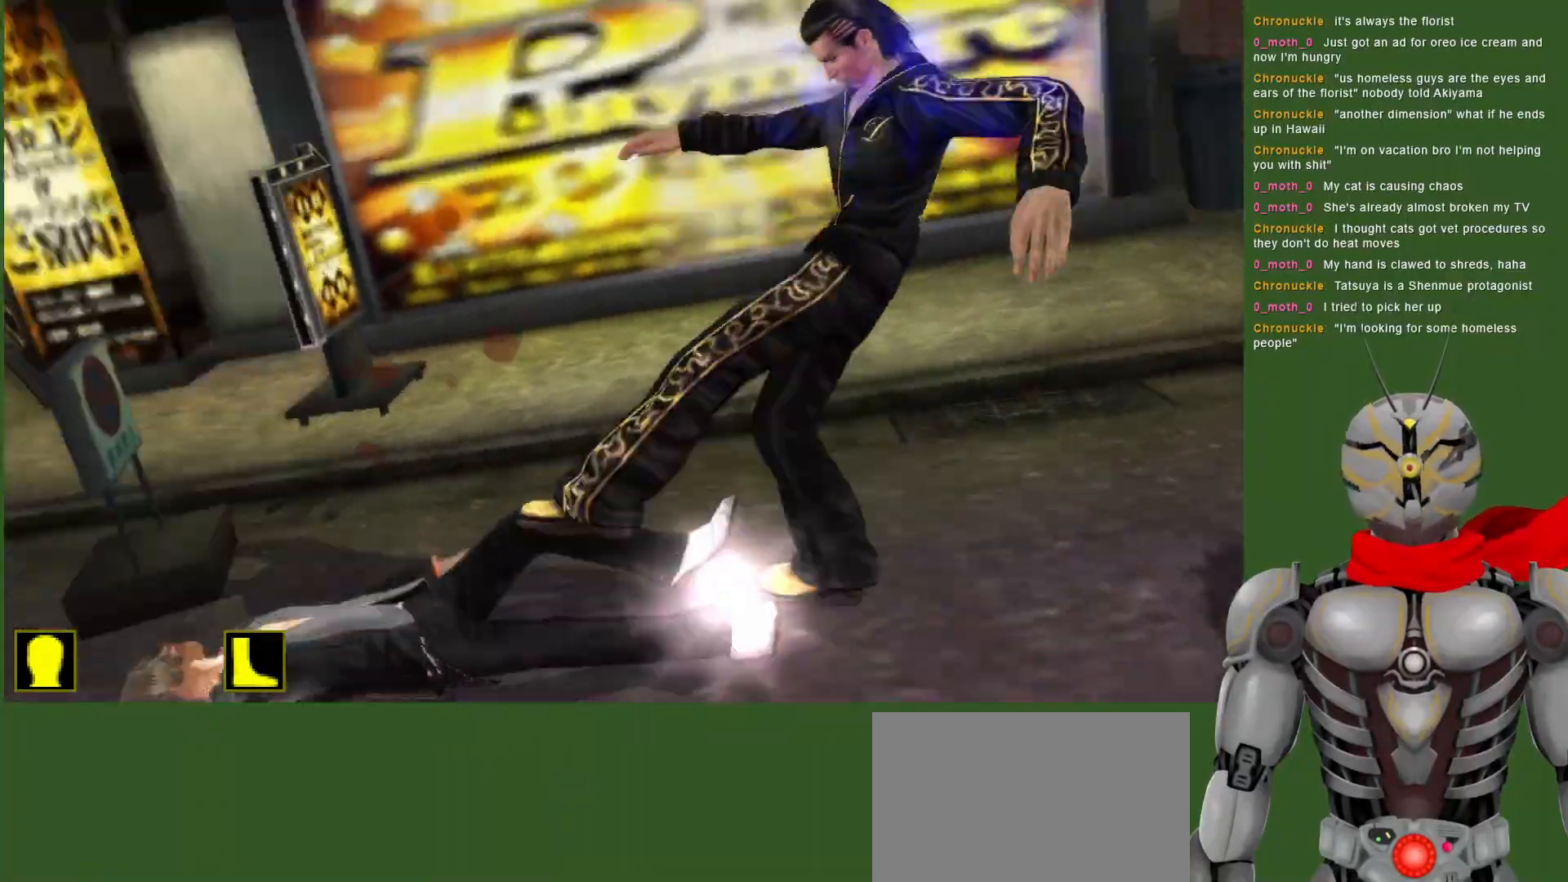
Gameplay with a controller (PlayStation layout); each line is a JSON object with the inputs held at the frame after it (dt_ms = milliseconds from this image to that frame). "events" lists button and stick changes between this image and that frame as [ms after this image, input, new state], when the widget could be followed in between. Not read: CROSS.
{"dt_ms": 500, "buttons": [], "left_stick": "center", "right_stick": "center", "events": [[33, "TRIANGLE", "up"], [100, "TRIANGLE", "down"], [217, "TRIANGLE", "up"], [367, "DPAD_LEFT", "up"]]}
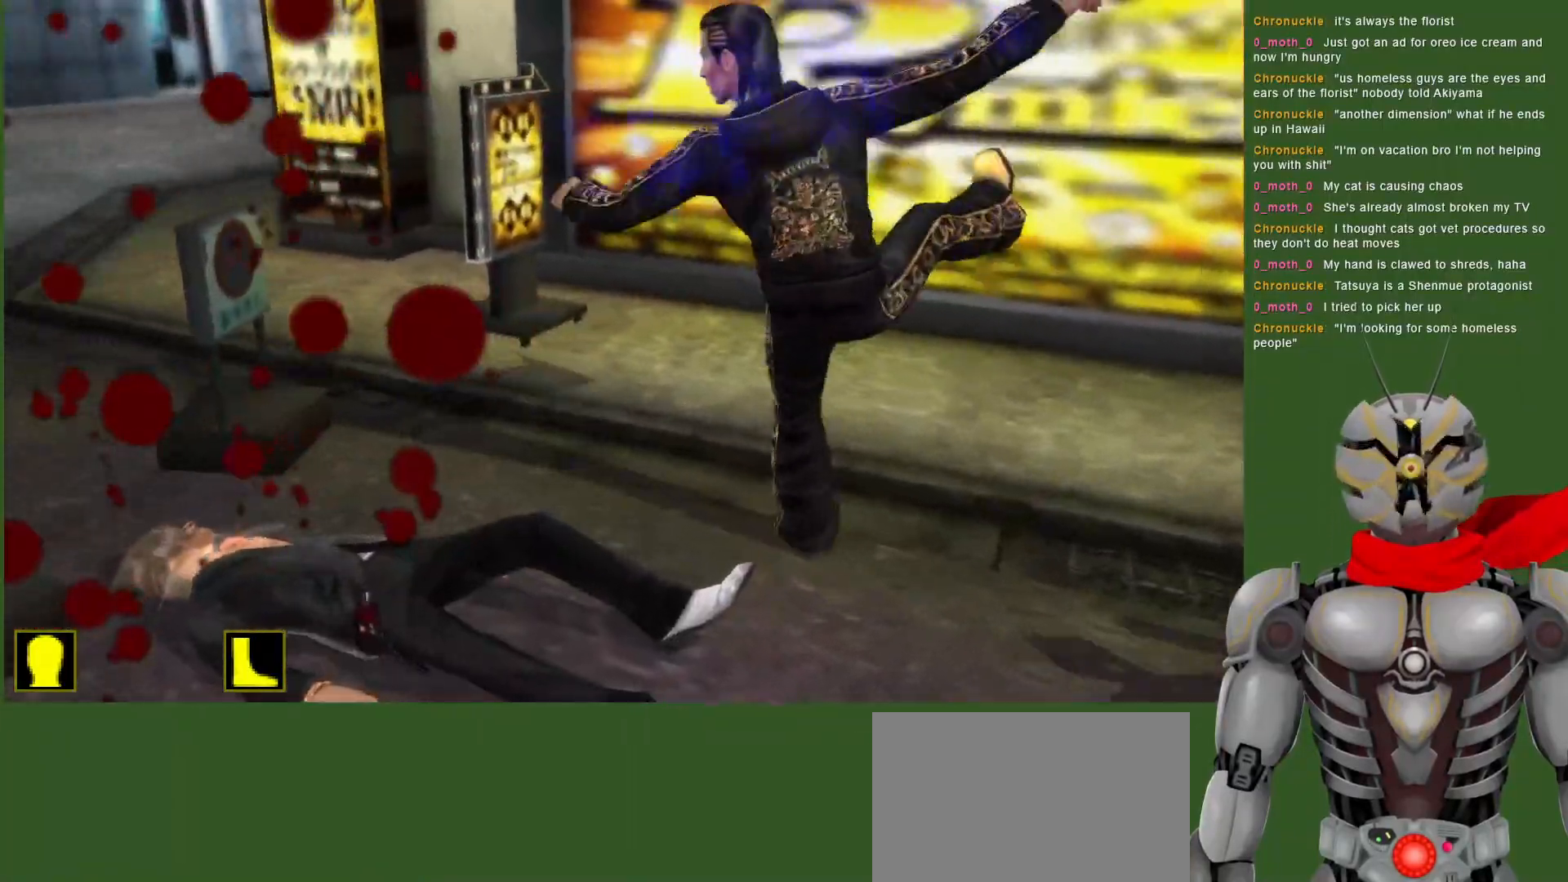
{"dt_ms": 500, "buttons": ["TRIANGLE", "DPAD_LEFT"], "left_stick": "center", "right_stick": "center", "events": [[17, "DPAD_LEFT", "down"], [17, "TRIANGLE", "down"], [133, "DPAD_LEFT", "up"], [150, "TRIANGLE", "up"], [233, "TRIANGLE", "down"], [333, "TRIANGLE", "up"], [417, "DPAD_LEFT", "down"], [433, "TRIANGLE", "down"]]}
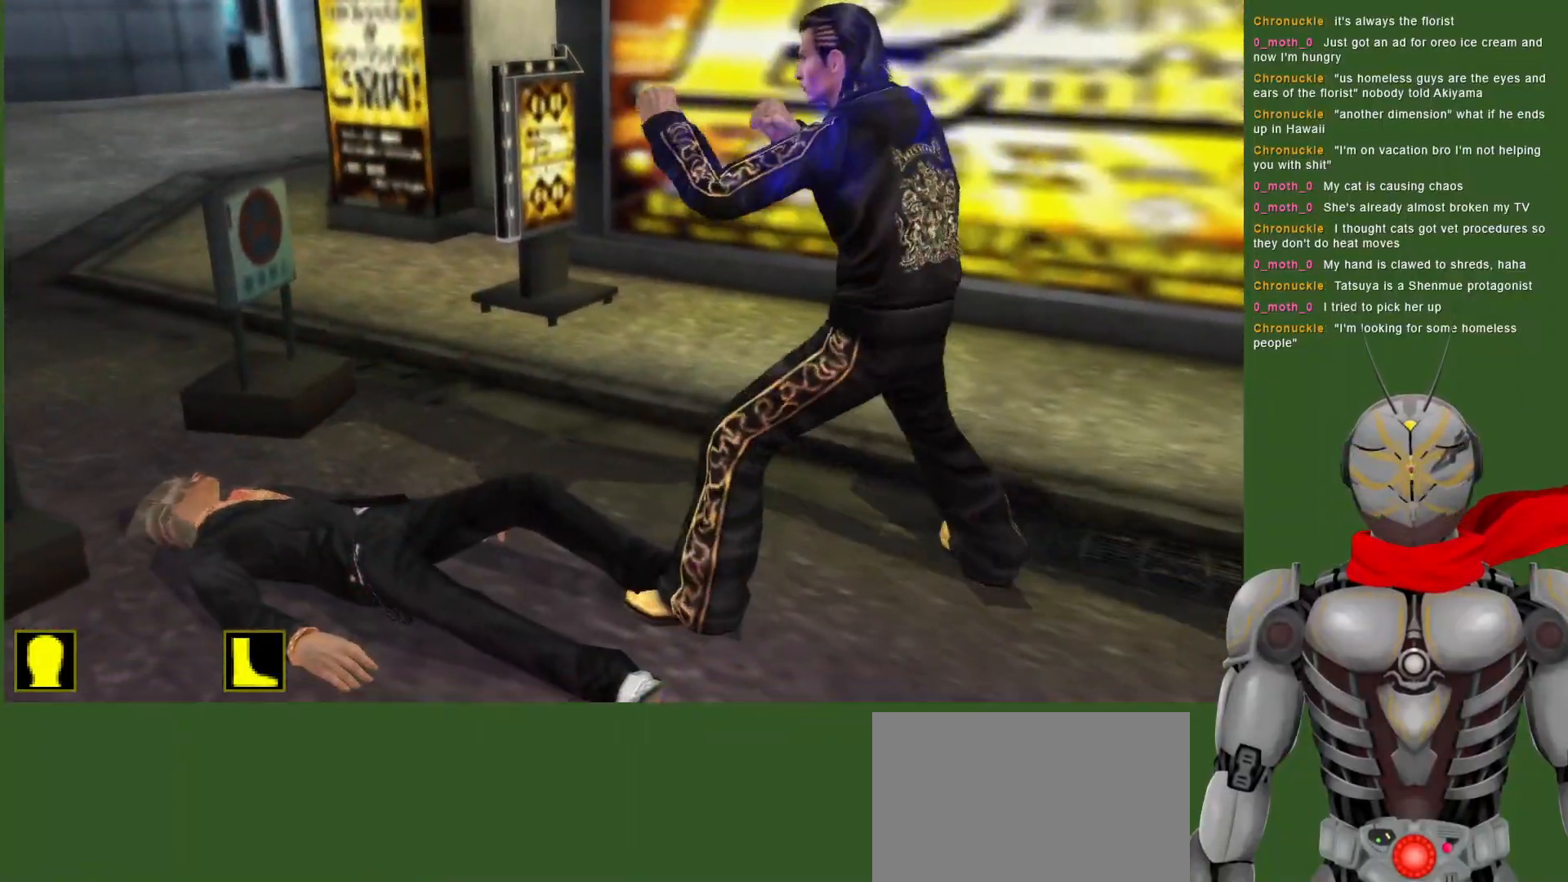
{"dt_ms": 500, "buttons": [], "left_stick": "center", "right_stick": "center", "events": [[33, "TRIANGLE", "up"], [67, "DPAD_LEFT", "up"], [167, "TRIANGLE", "down"], [283, "TRIANGLE", "up"]]}
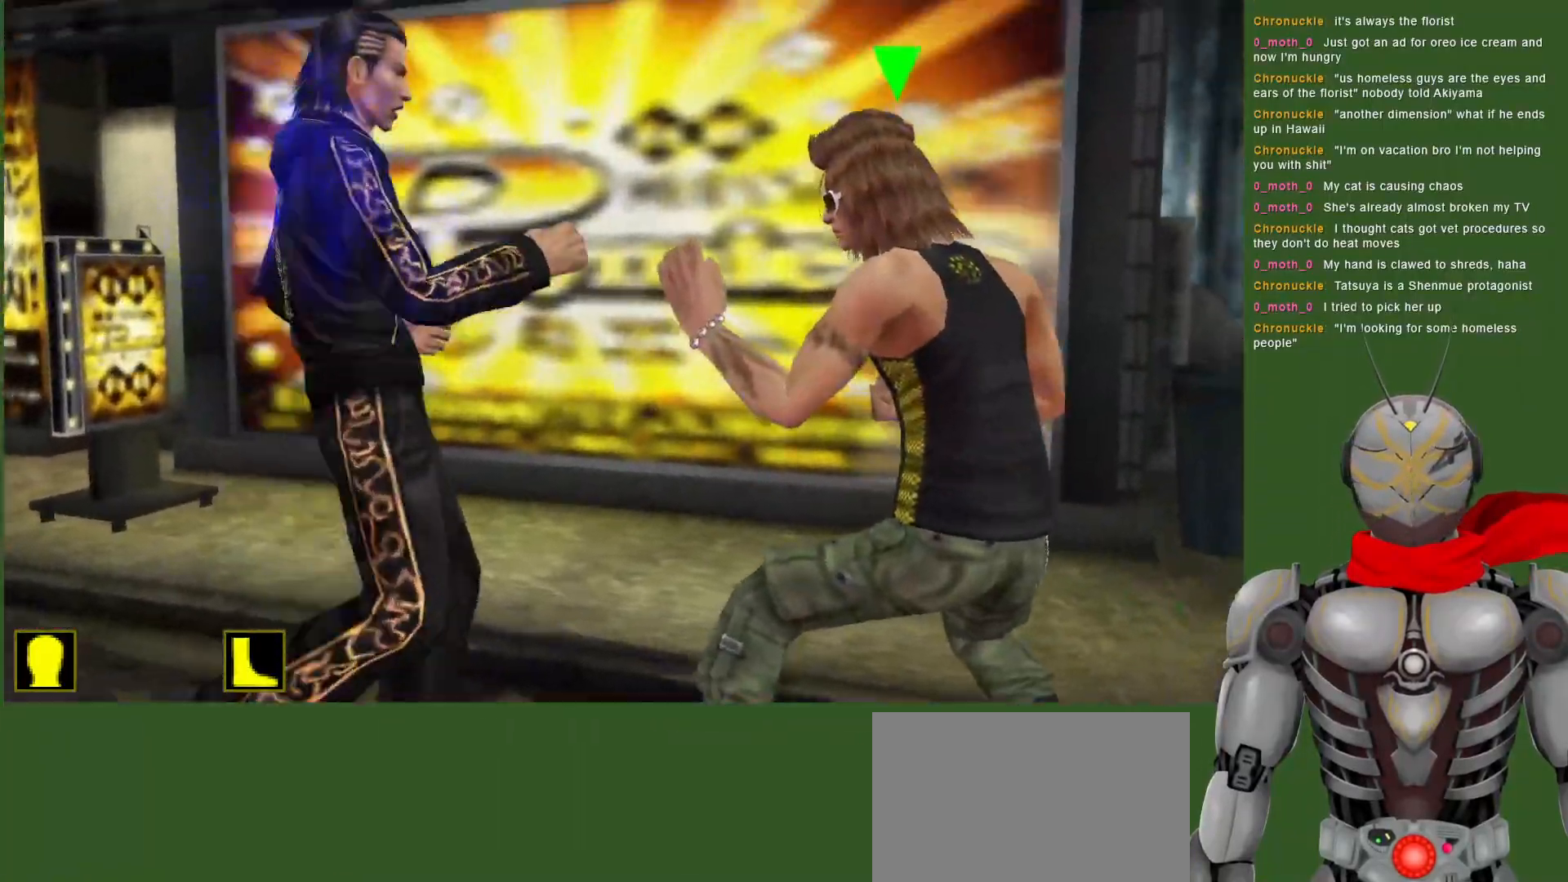
{"dt_ms": 500, "buttons": ["TRIANGLE", "DPAD_DOWN"], "left_stick": "center", "right_stick": "center", "events": [[100, "DPAD_RIGHT", "down"], [100, "TRIANGLE", "down"], [200, "DPAD_RIGHT", "up"], [233, "TRIANGLE", "up"], [283, "DPAD_DOWN", "down"], [283, "TRIANGLE", "down"], [400, "TRIANGLE", "up"], [483, "TRIANGLE", "down"]]}
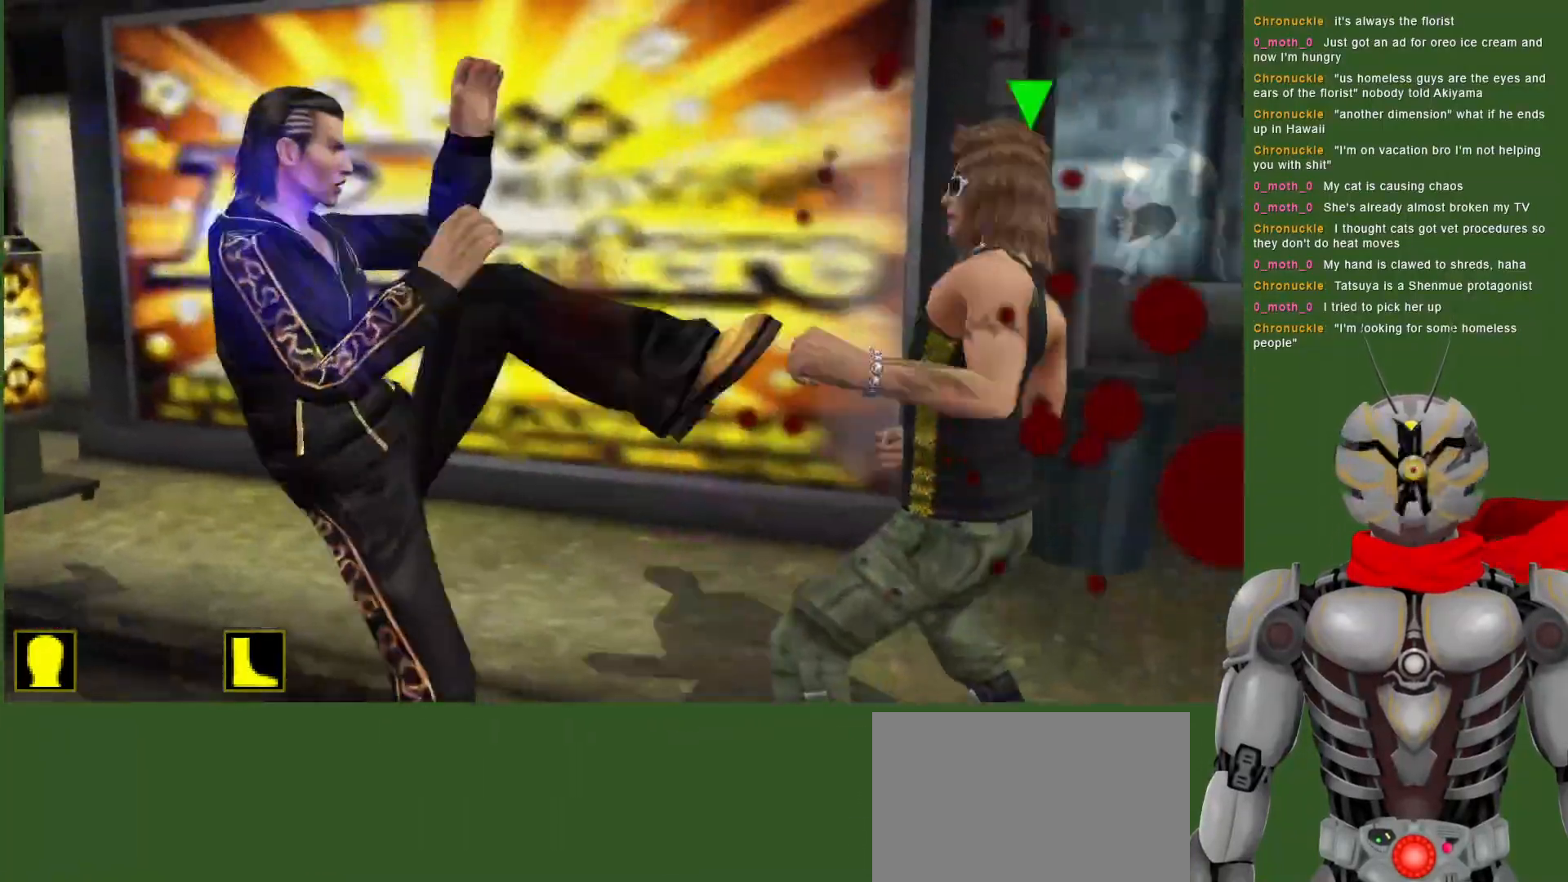
{"dt_ms": 1000, "buttons": ["DPAD_RIGHT"], "left_stick": "center", "right_stick": "center", "events": [[100, "TRIANGLE", "up"], [133, "DPAD_DOWN", "up"], [150, "TRIANGLE", "down"], [433, "DPAD_RIGHT", "down"], [500, "TRIANGLE", "up"], [533, "DPAD_RIGHT", "up"], [550, "TRIANGLE", "down"], [650, "DPAD_RIGHT", "down"], [967, "TRIANGLE", "up"]]}
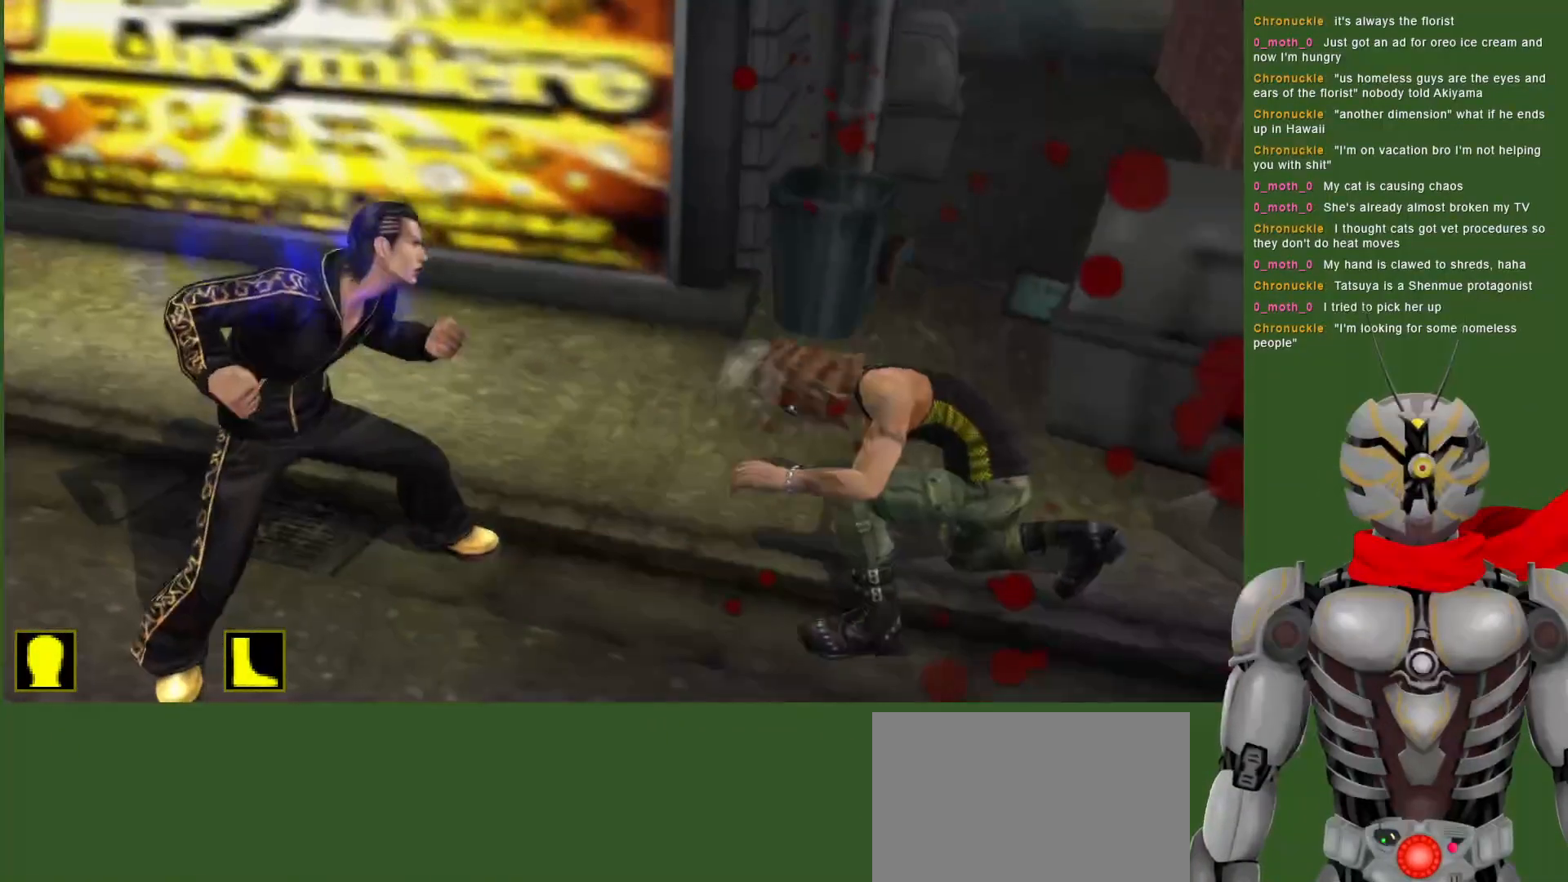
{"dt_ms": 500, "buttons": ["TRIANGLE", "DPAD_RIGHT"], "left_stick": "center", "right_stick": "center", "events": [[33, "TRIANGLE", "down"], [183, "TRIANGLE", "up"], [217, "TRIANGLE", "down"], [400, "TRIANGLE", "up"], [450, "TRIANGLE", "down"]]}
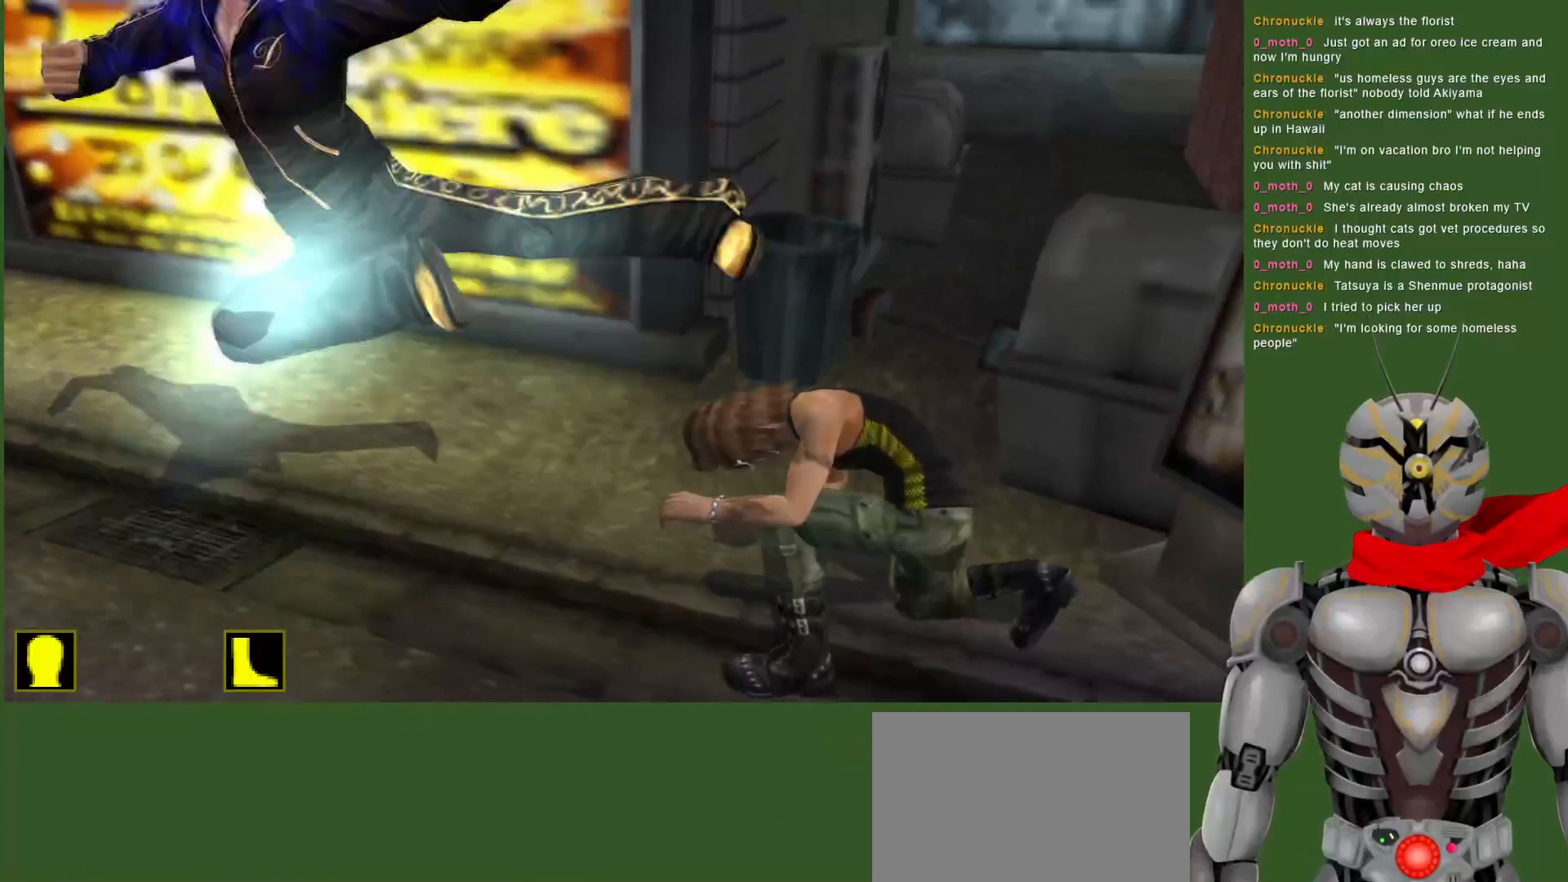
{"dt_ms": 1000, "buttons": ["DPAD_RIGHT"], "left_stick": "center", "right_stick": "center", "events": [[117, "TRIANGLE", "up"], [150, "DPAD_RIGHT", "up"], [167, "TRIANGLE", "down"], [333, "TRIANGLE", "up"], [467, "DPAD_RIGHT", "down"]]}
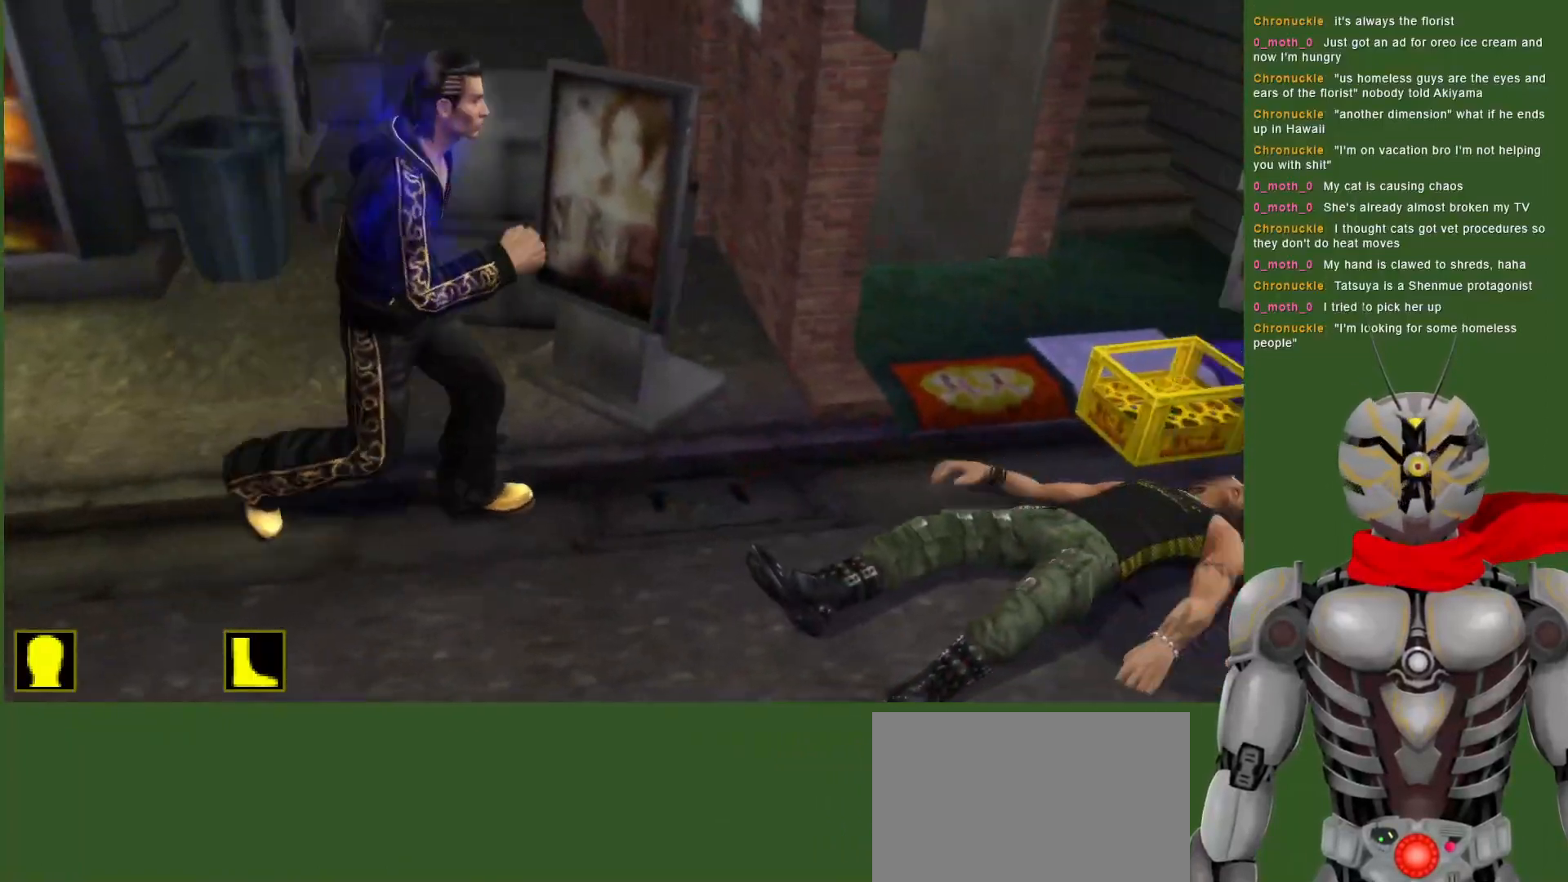
{"dt_ms": 500, "buttons": ["TRIANGLE", "DPAD_RIGHT"], "left_stick": "center", "right_stick": "center", "events": [[83, "TRIANGLE", "down"], [183, "TRIANGLE", "up"], [267, "TRIANGLE", "down"], [367, "TRIANGLE", "up"], [433, "TRIANGLE", "down"]]}
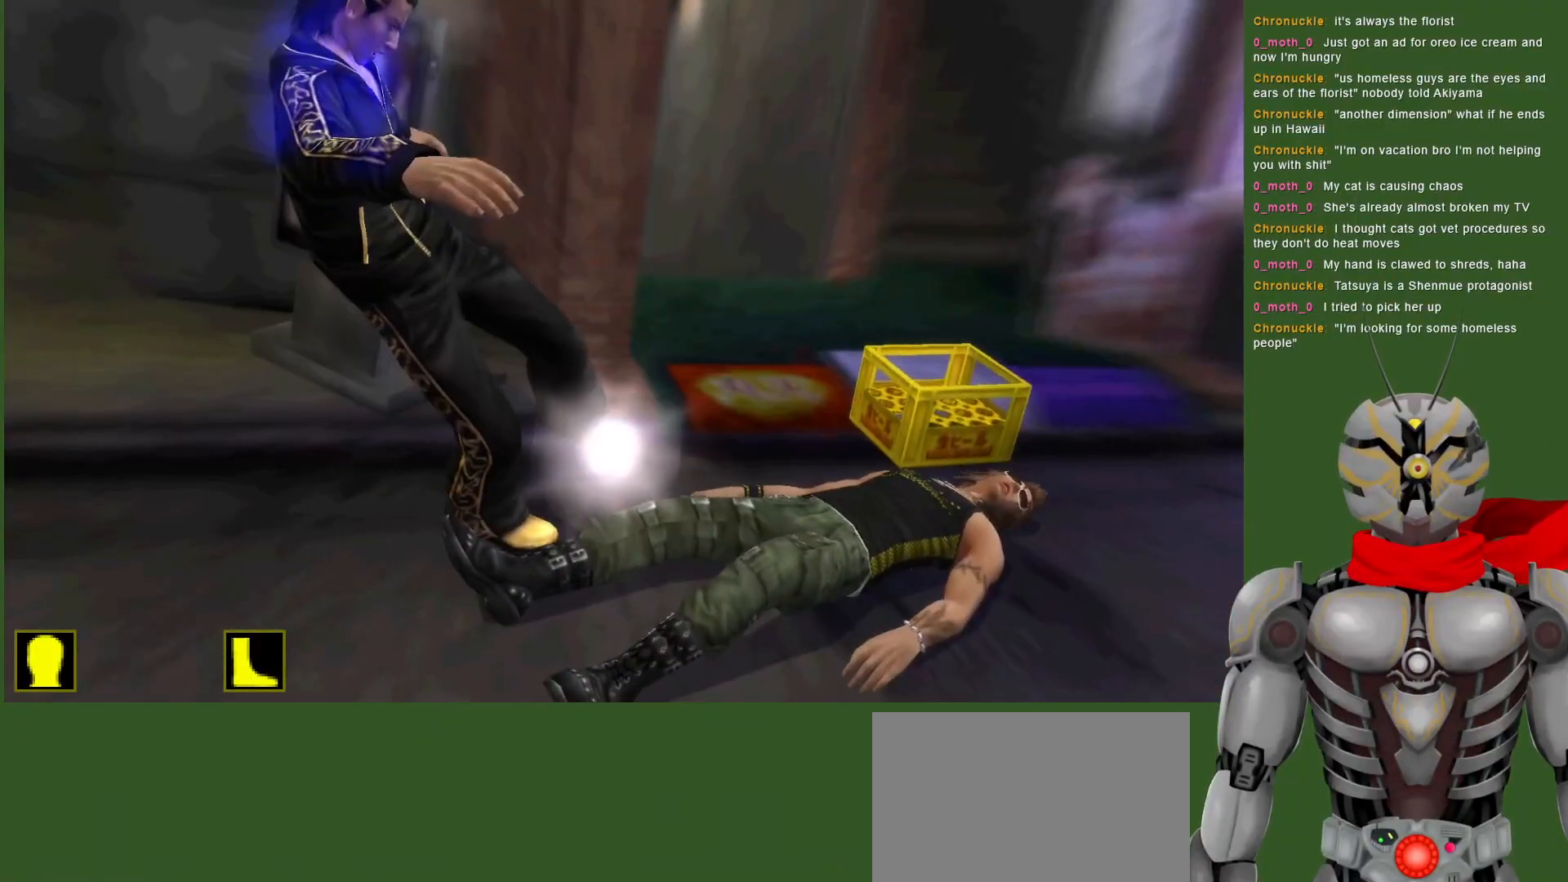
{"dt_ms": 500, "buttons": [], "left_stick": "center", "right_stick": "center", "events": [[17, "TRIANGLE", "up"], [83, "DPAD_RIGHT", "up"]]}